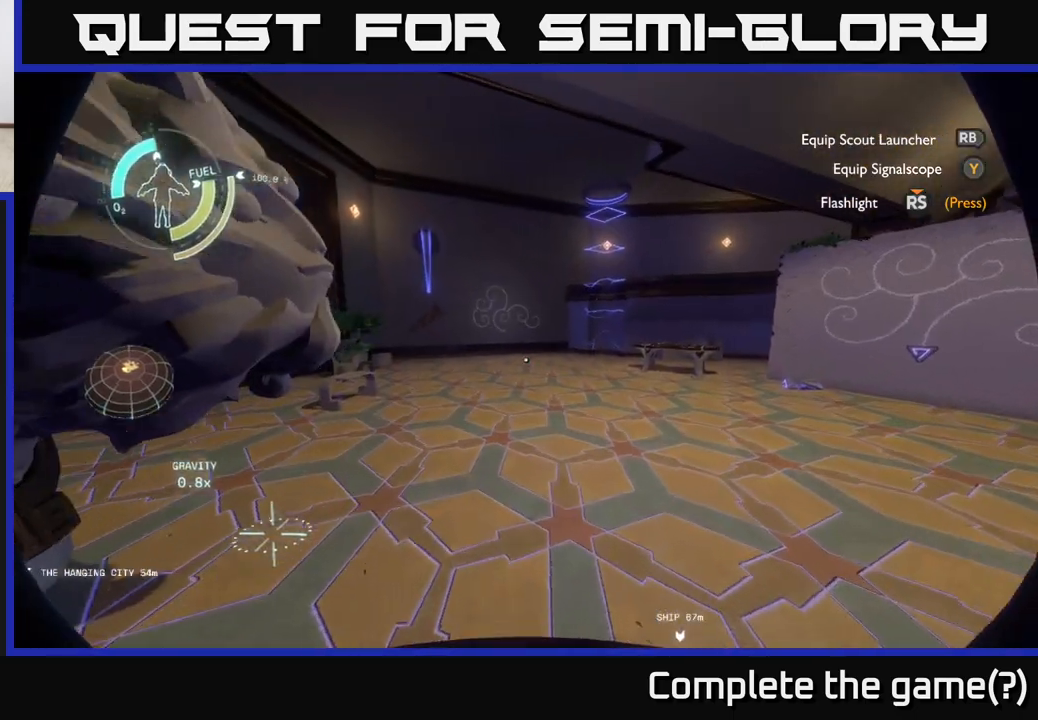
Gameplay with a controller (Xbox layout); each line is a JSON object with the inputs held at the frame after it. "events" lists button and stick changes between this image and that frame as [ms after this image, input, new state], when the widget could be followed in between.
{"buttons": [], "left_stick": "center", "right_stick": "center", "events": [[100, "left_stick", "center"]]}
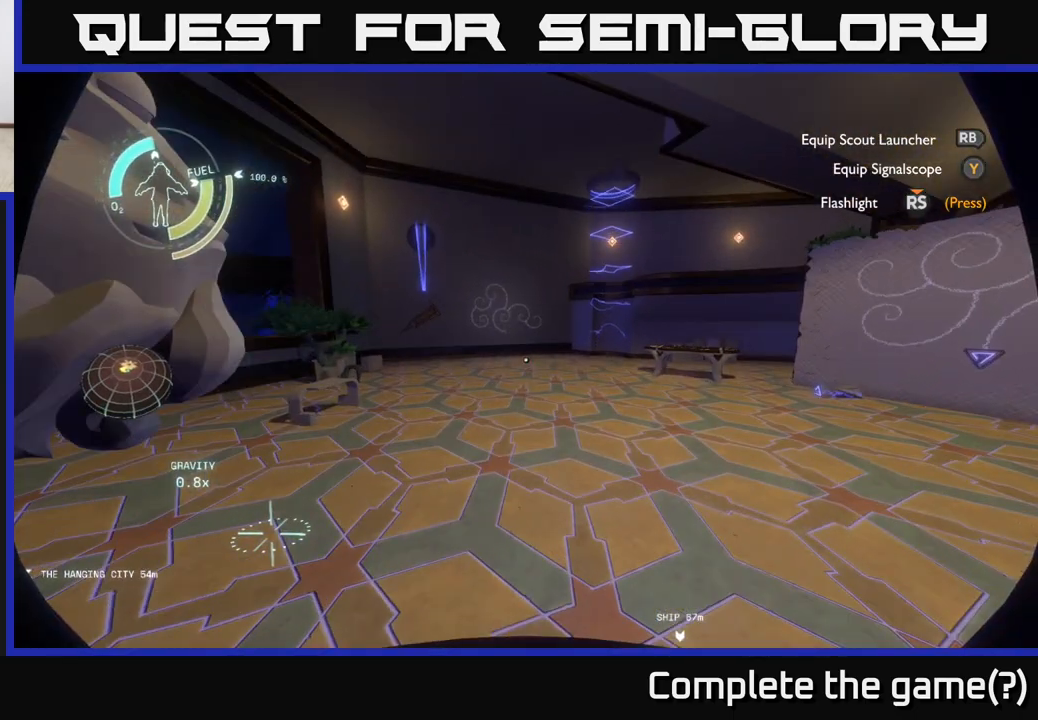
{"buttons": [], "left_stick": "up-right", "right_stick": "center", "events": [[233, "left_stick", "up-right"]]}
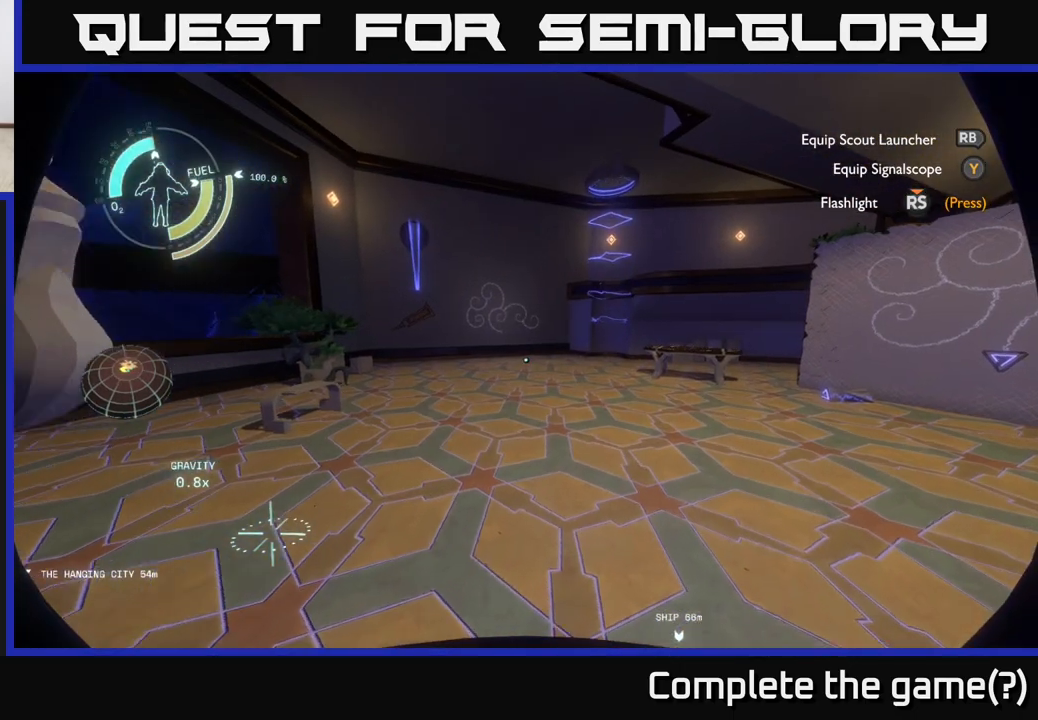
{"buttons": [], "left_stick": "center", "right_stick": "center", "events": [[83, "right_stick", "right"], [217, "left_stick", "center"], [467, "right_stick", "center"]]}
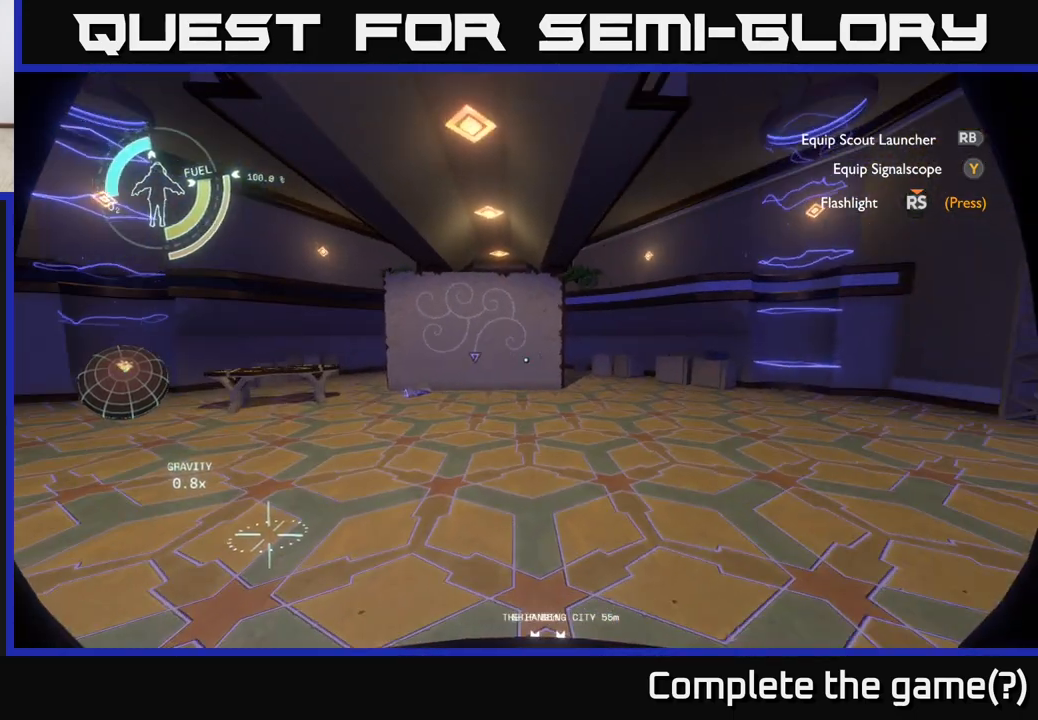
{"buttons": [], "left_stick": "center", "right_stick": "center", "events": []}
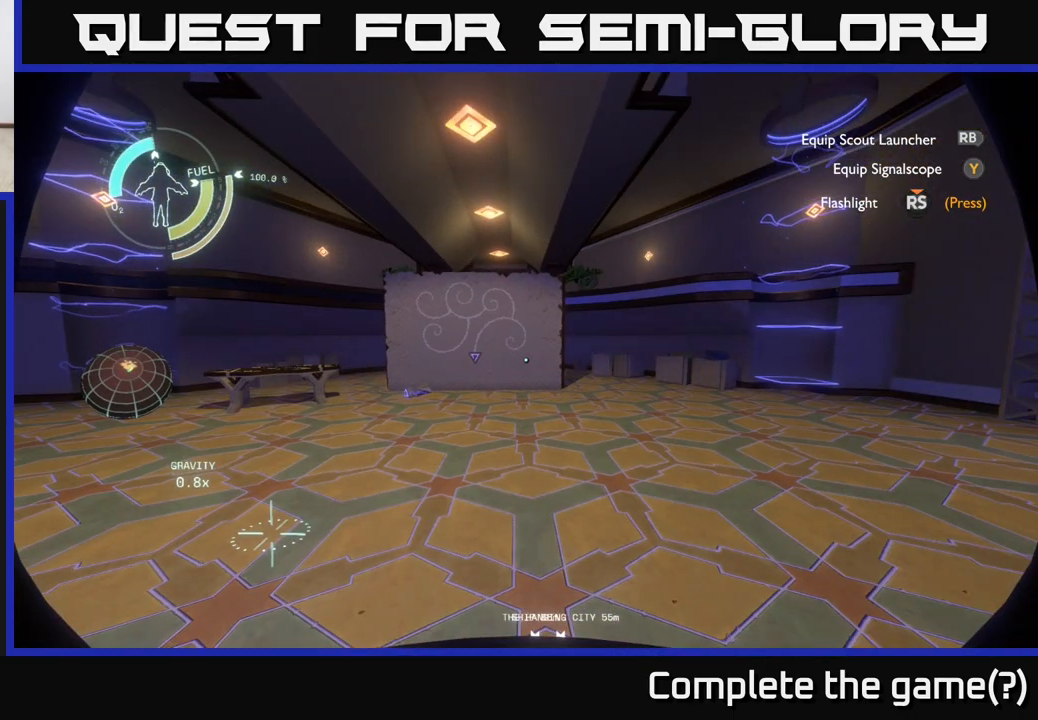
{"buttons": [], "left_stick": "center", "right_stick": "center", "events": []}
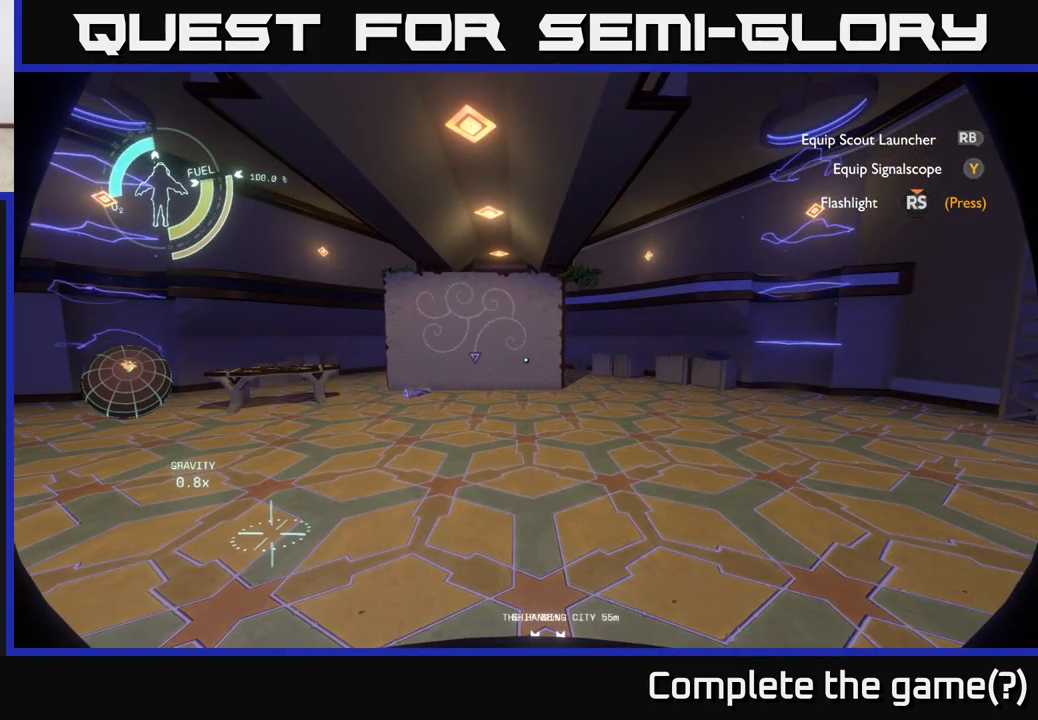
{"buttons": [], "left_stick": "center", "right_stick": "center", "events": []}
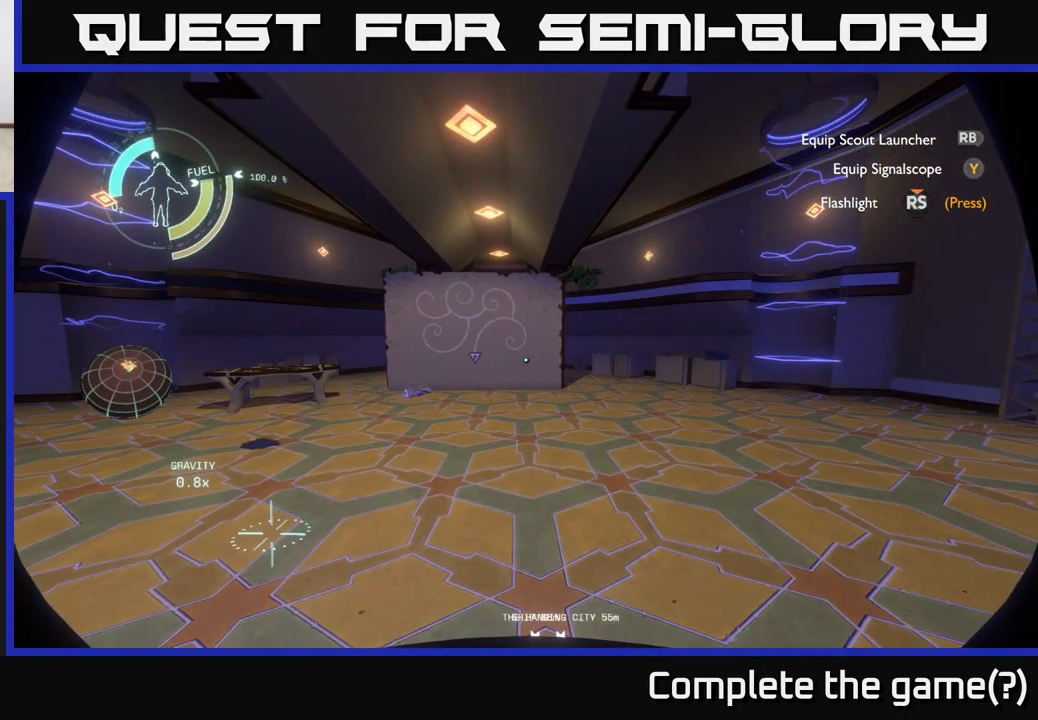
{"buttons": [], "left_stick": "up-left", "right_stick": "center", "events": [[317, "left_stick", "left"], [467, "left_stick", "up-left"]]}
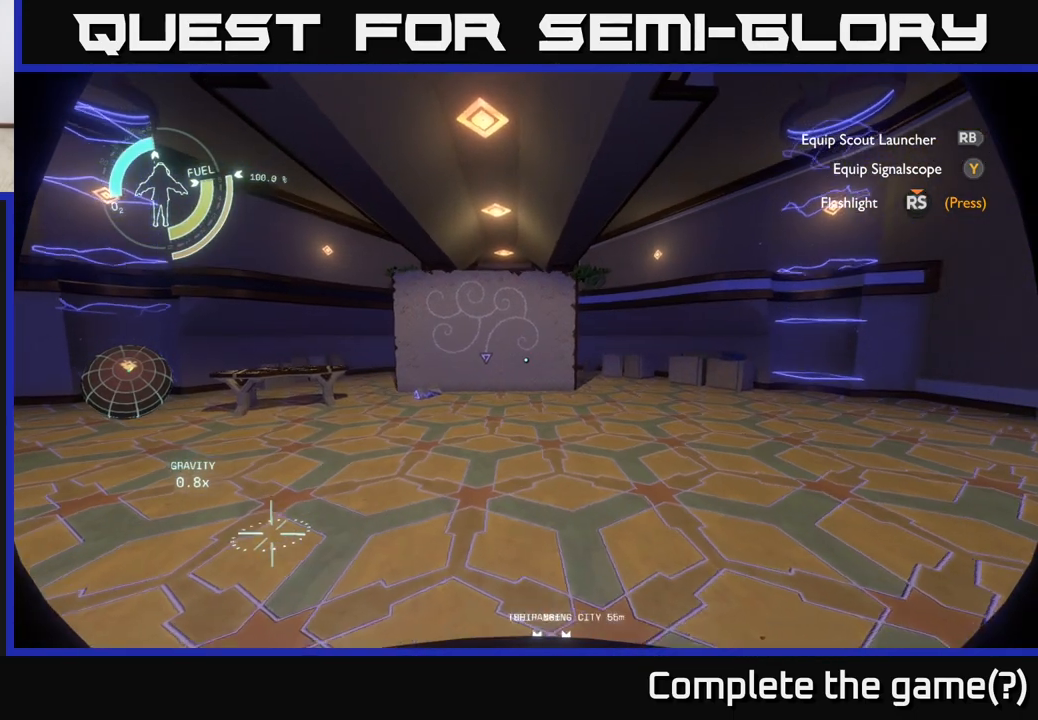
{"buttons": [], "left_stick": "up-left", "right_stick": "center", "events": []}
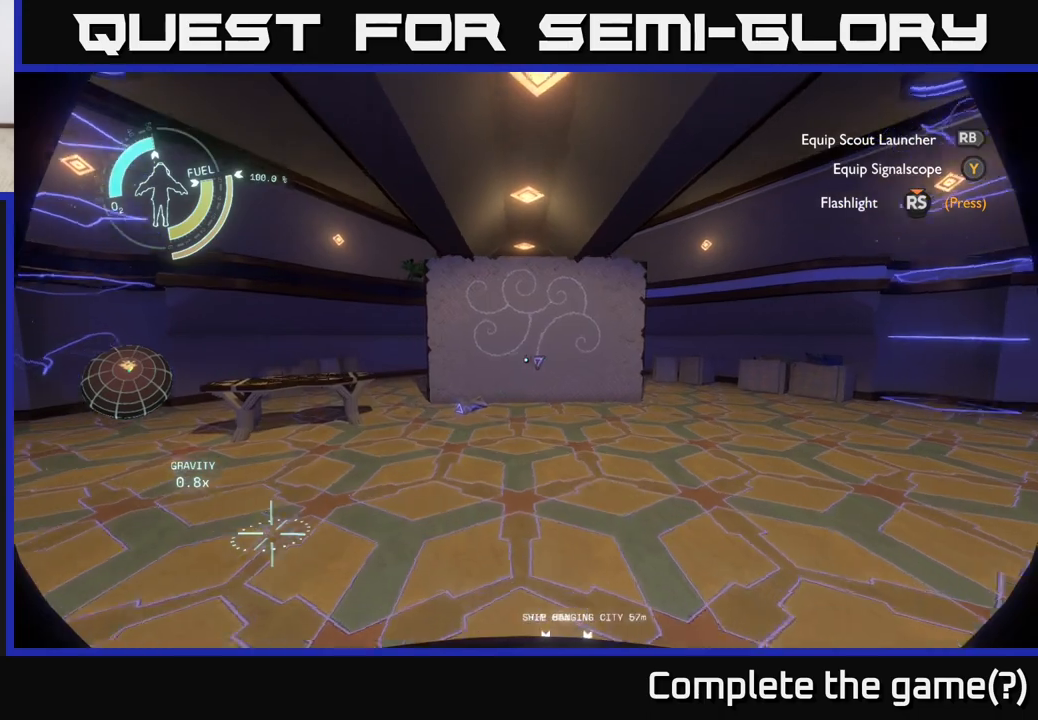
{"buttons": ["R2"], "left_stick": "up", "right_stick": "center", "events": [[100, "A", "down"], [400, "A", "up"], [400, "left_stick", "up"], [483, "R2", "down"]]}
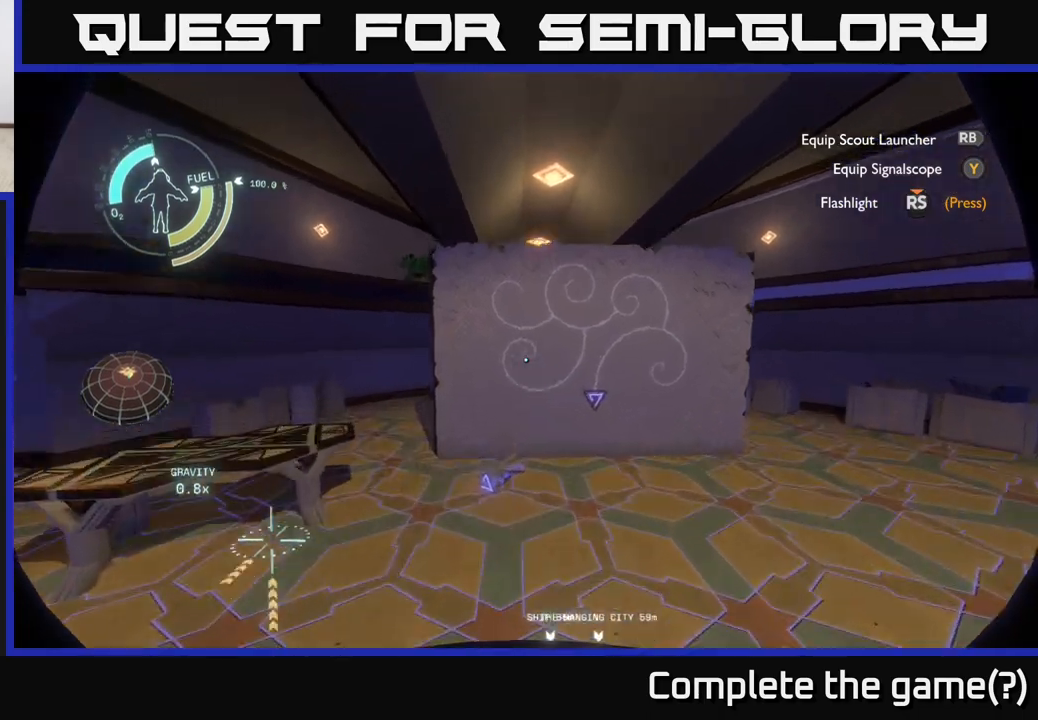
{"buttons": [], "left_stick": "up-right", "right_stick": "center", "events": [[183, "A", "down"], [400, "A", "up"], [450, "left_stick", "up-right"], [500, "R2", "up"]]}
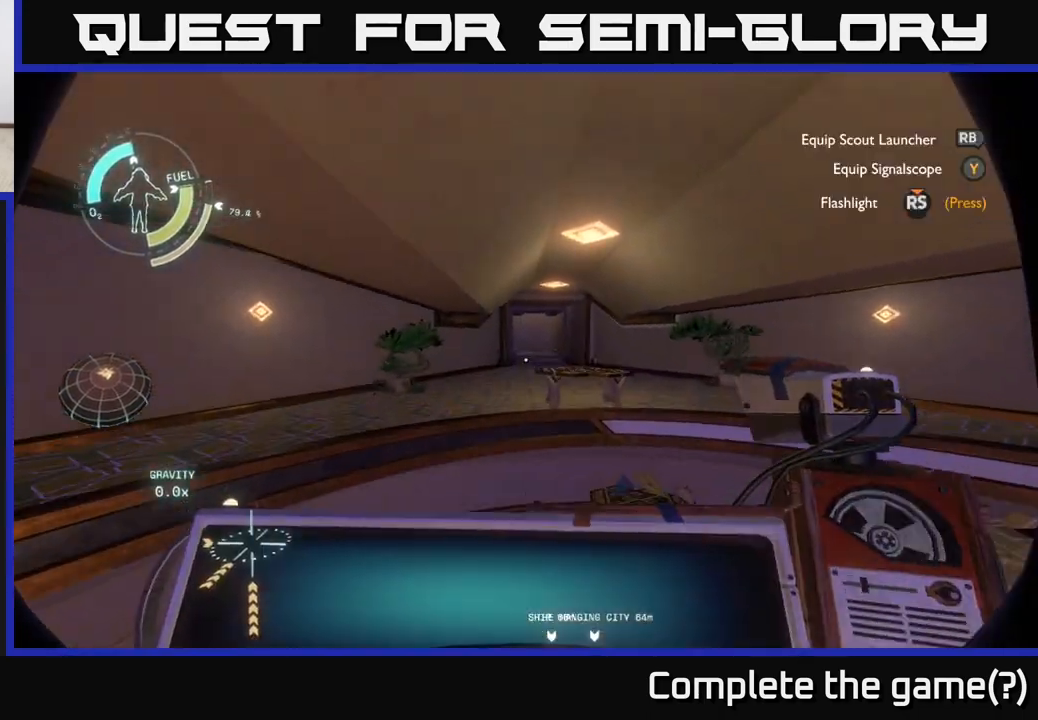
{"buttons": ["A", "R2"], "left_stick": "up", "right_stick": "center", "events": [[133, "left_stick", "up"], [400, "R2", "down"], [467, "A", "down"]]}
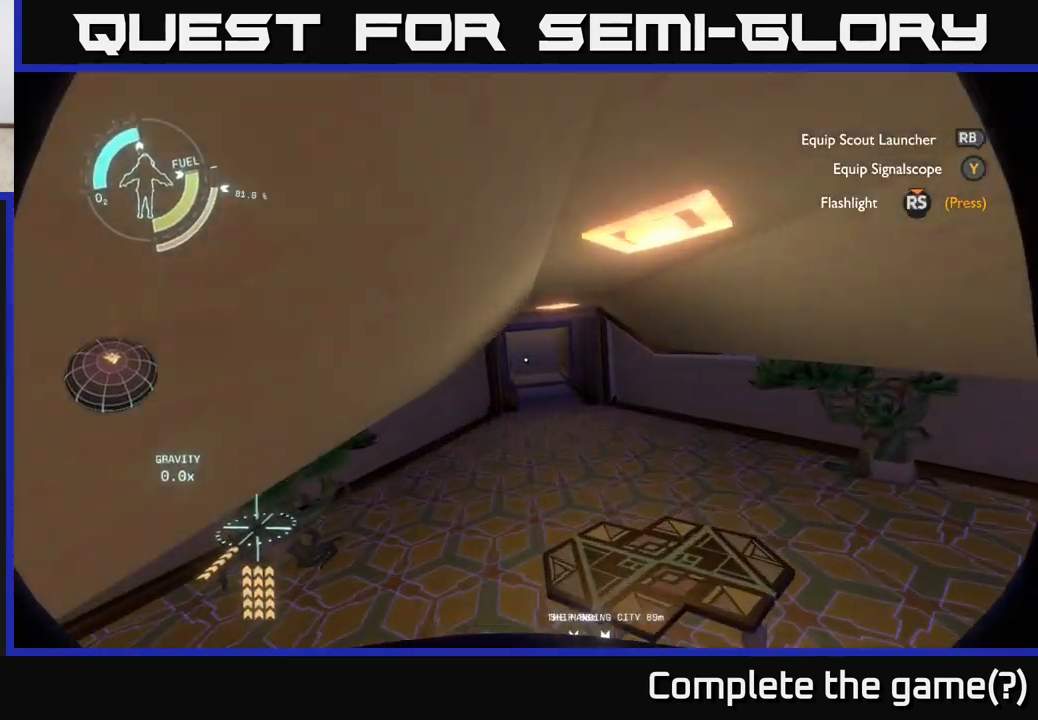
{"buttons": [], "left_stick": "up", "right_stick": "center", "events": [[67, "A", "up"], [83, "R2", "up"]]}
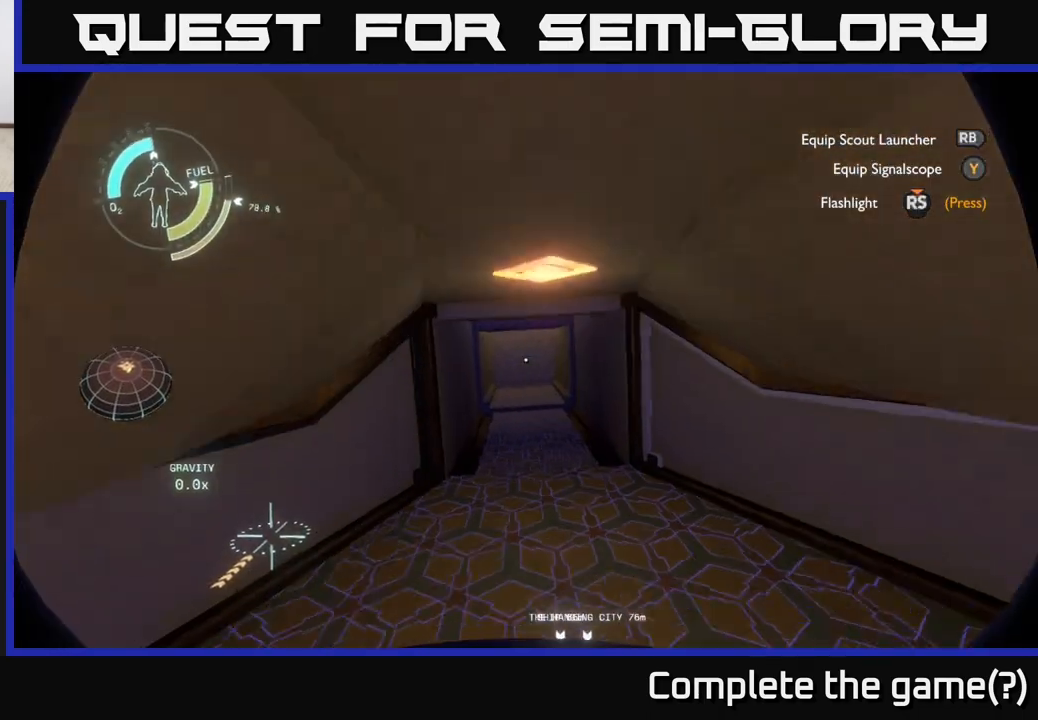
{"buttons": [], "left_stick": "up", "right_stick": "center", "events": [[167, "left_stick", "up-left"], [450, "left_stick", "up"]]}
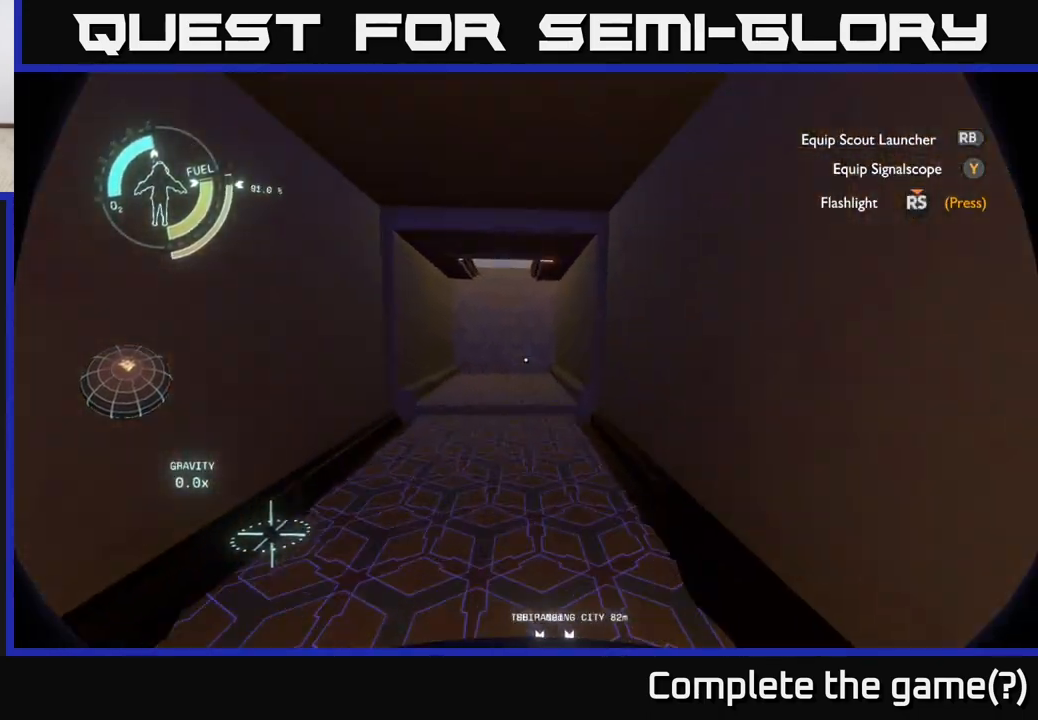
{"buttons": [], "left_stick": "up", "right_stick": "up", "events": [[300, "right_stick", "up"]]}
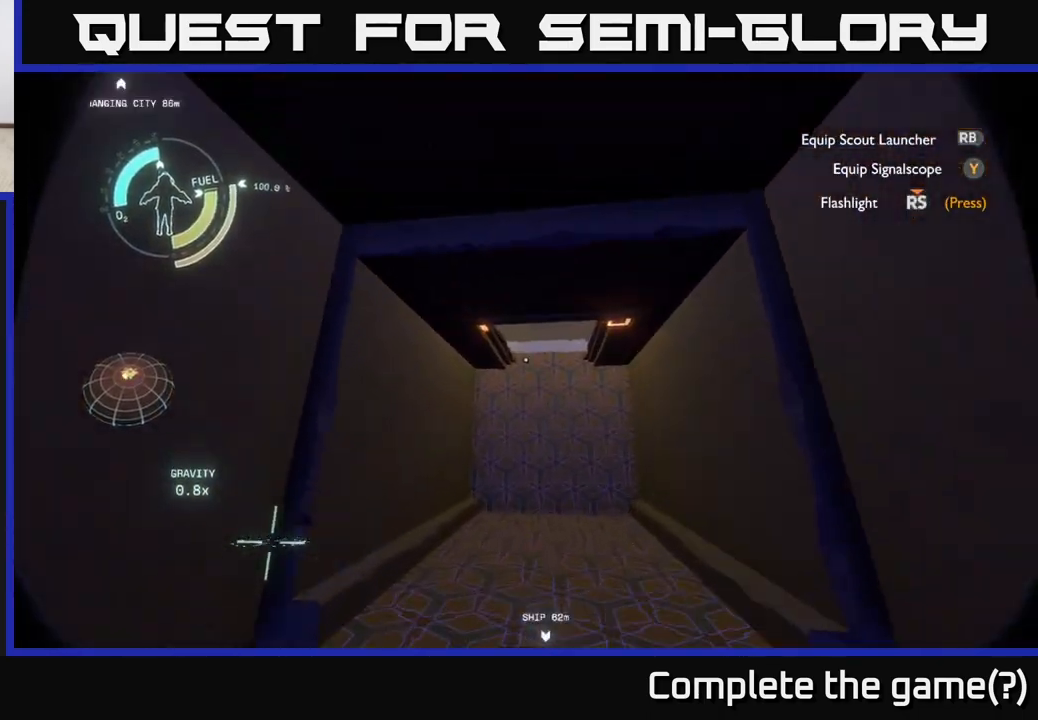
{"buttons": [], "left_stick": "up", "right_stick": "center", "events": [[33, "right_stick", "center"], [267, "right_stick", "up-right"], [383, "right_stick", "center"]]}
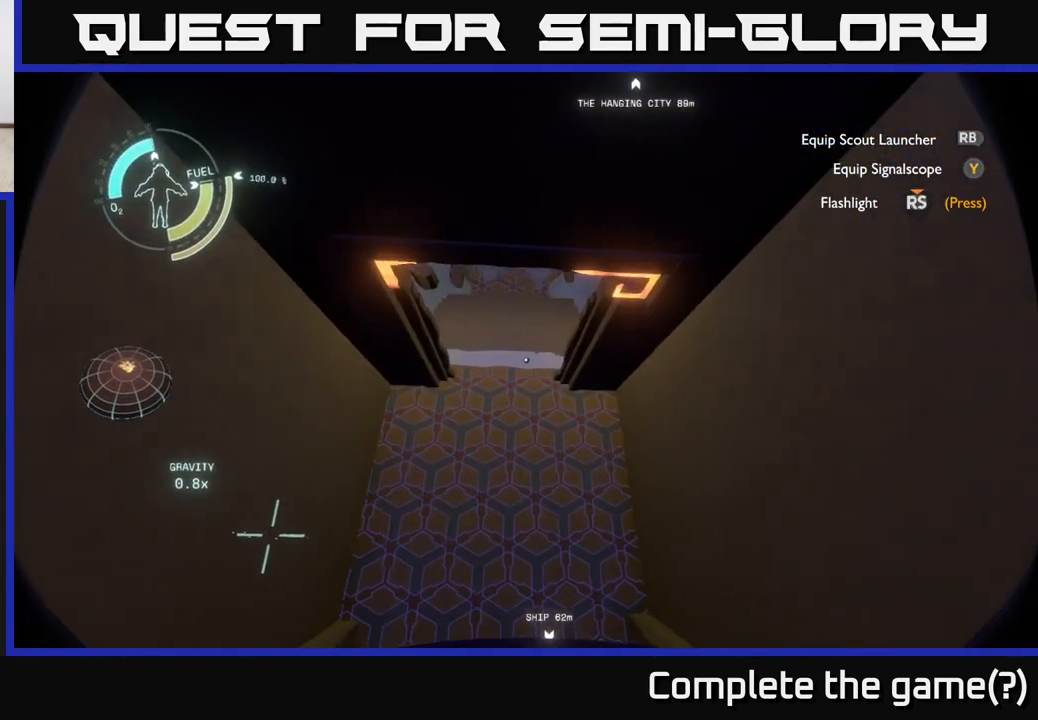
{"buttons": [], "left_stick": "up", "right_stick": "center", "events": [[167, "right_stick", "up"], [400, "right_stick", "center"]]}
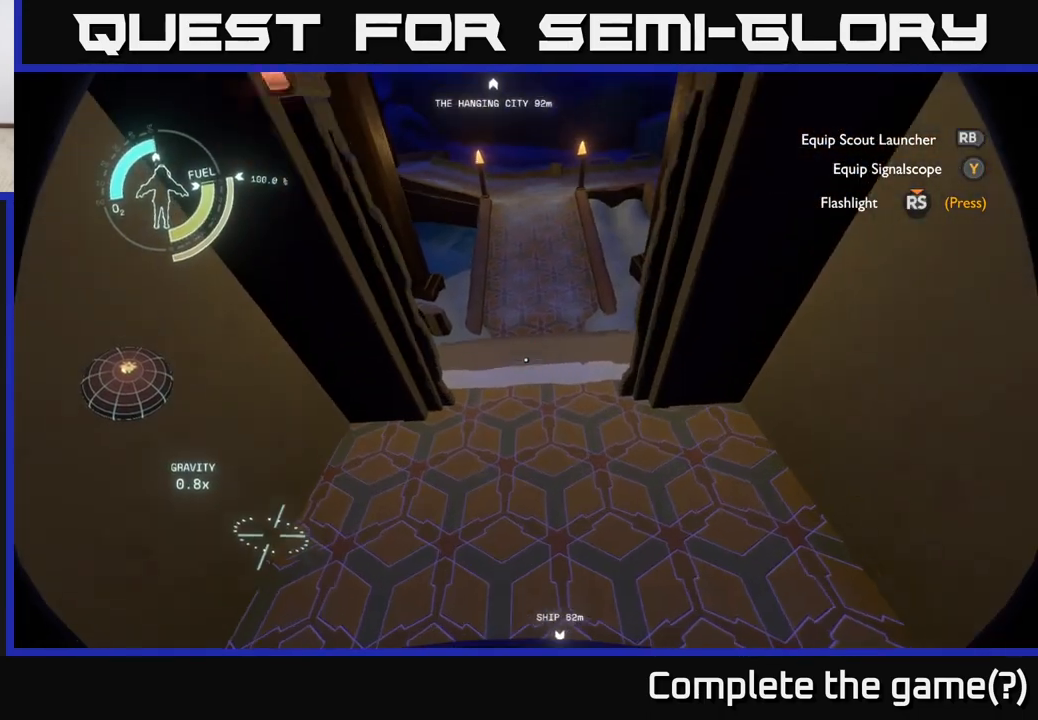
{"buttons": [], "left_stick": "up", "right_stick": "center", "events": [[100, "right_stick", "up"], [400, "right_stick", "center"]]}
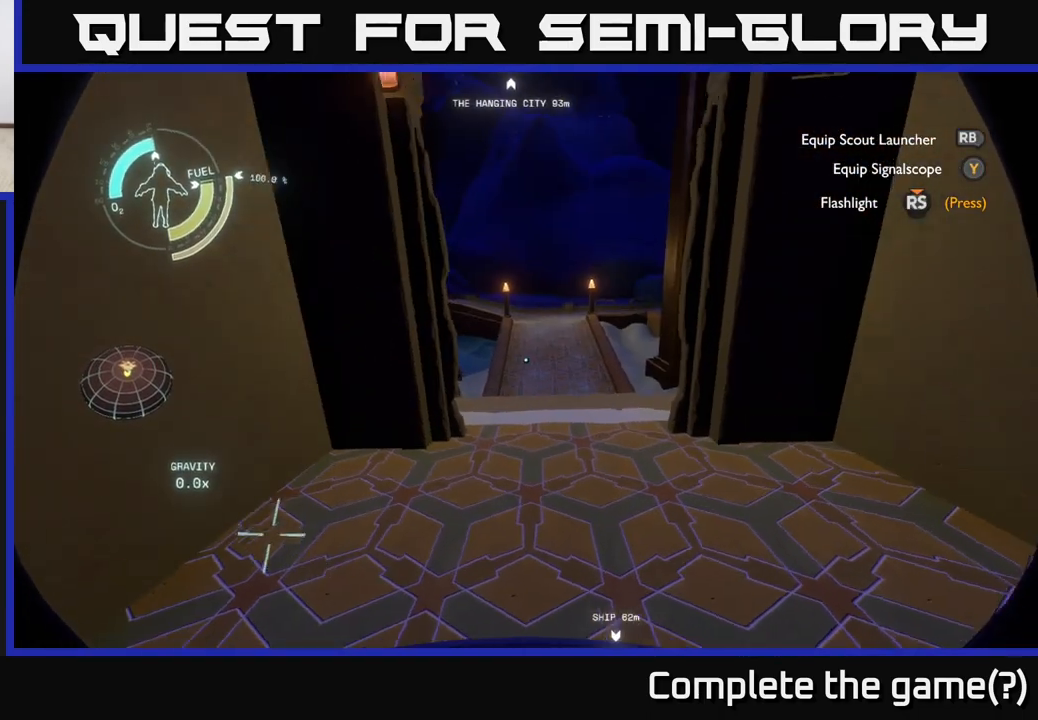
{"buttons": [], "left_stick": "up", "right_stick": "center", "events": [[150, "left_stick", "up-right"], [267, "right_stick", "up-right"], [283, "left_stick", "up"], [450, "right_stick", "center"]]}
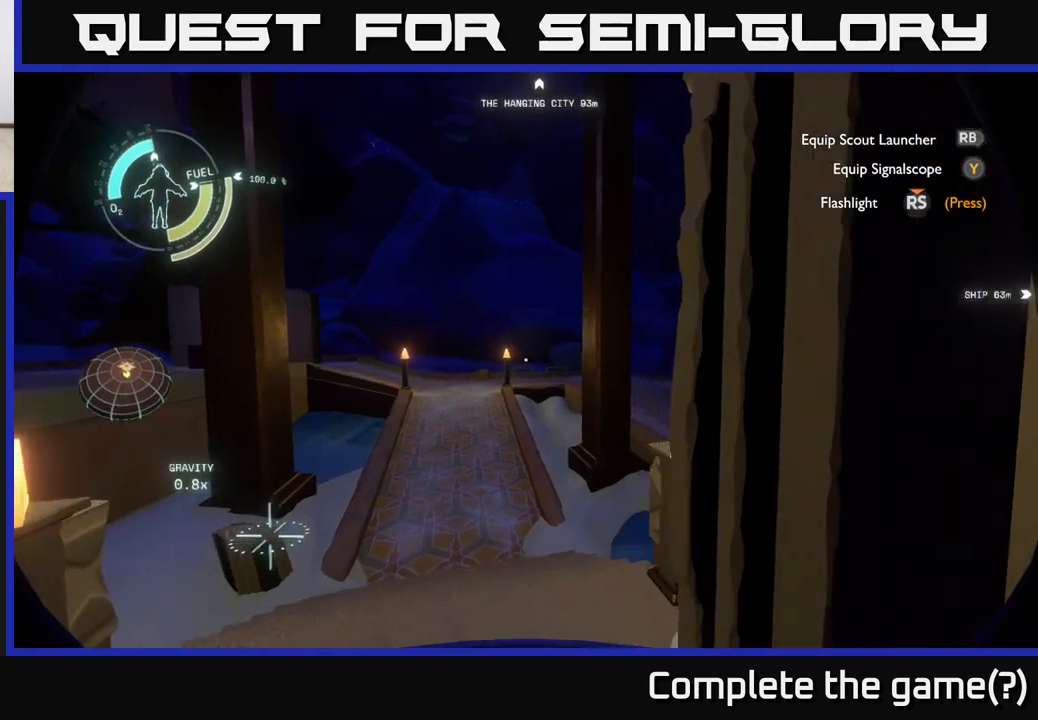
{"buttons": [], "left_stick": "up", "right_stick": "center", "events": [[283, "right_stick", "up-left"], [383, "right_stick", "center"]]}
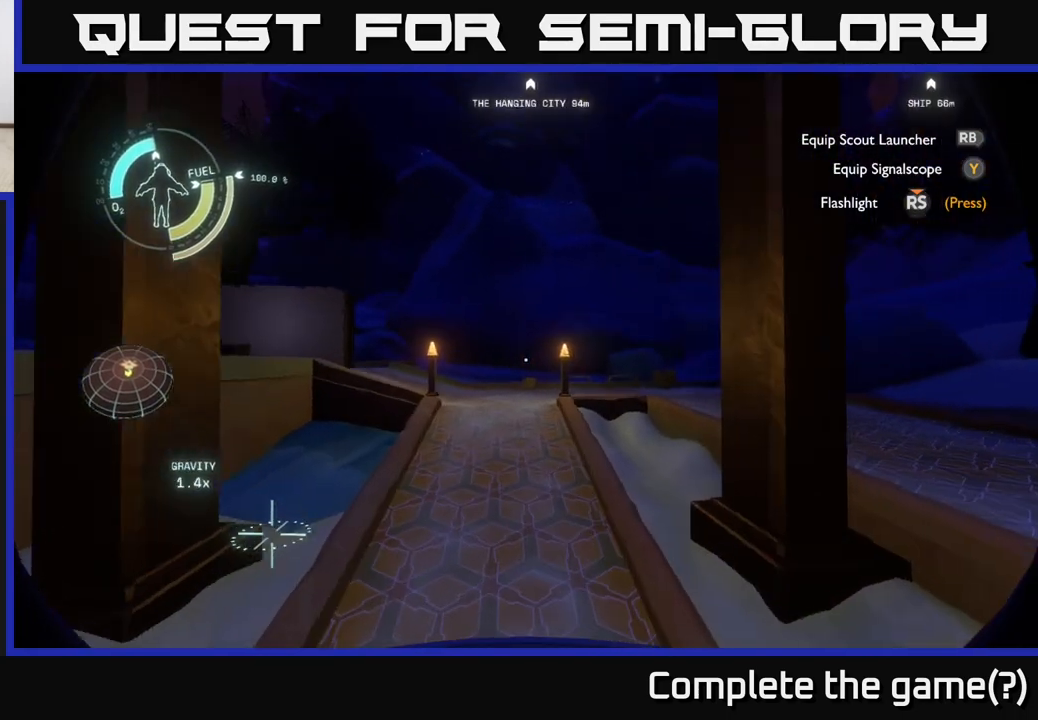
{"buttons": [], "left_stick": "up", "right_stick": "center", "events": []}
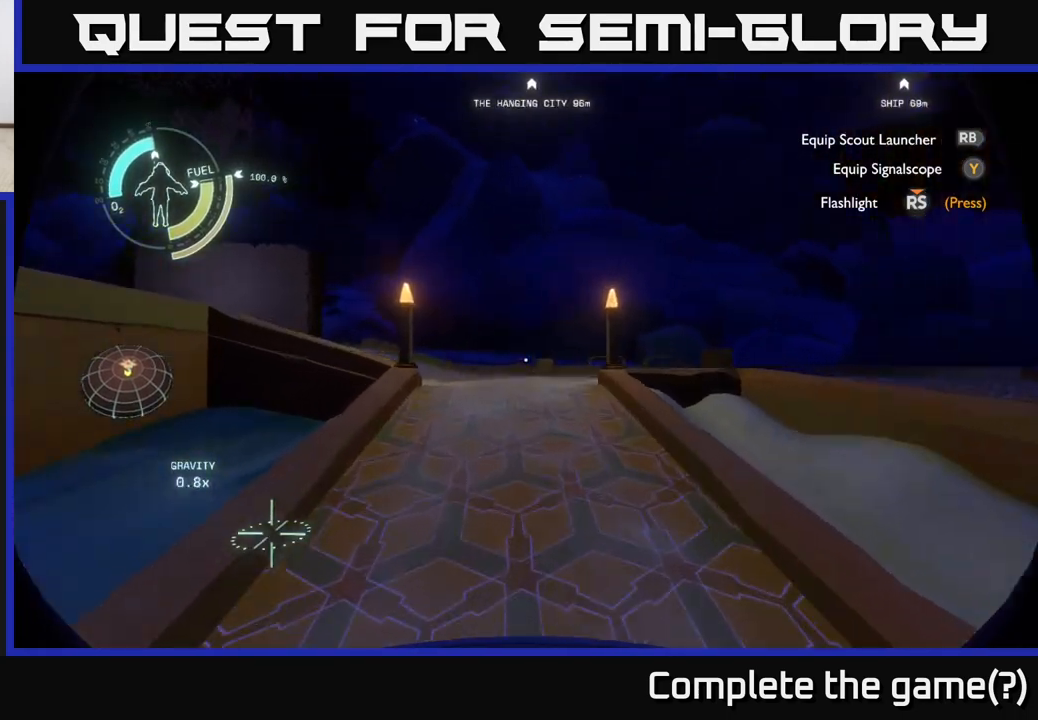
{"buttons": [], "left_stick": "center", "right_stick": "center", "events": [[233, "left_stick", "center"]]}
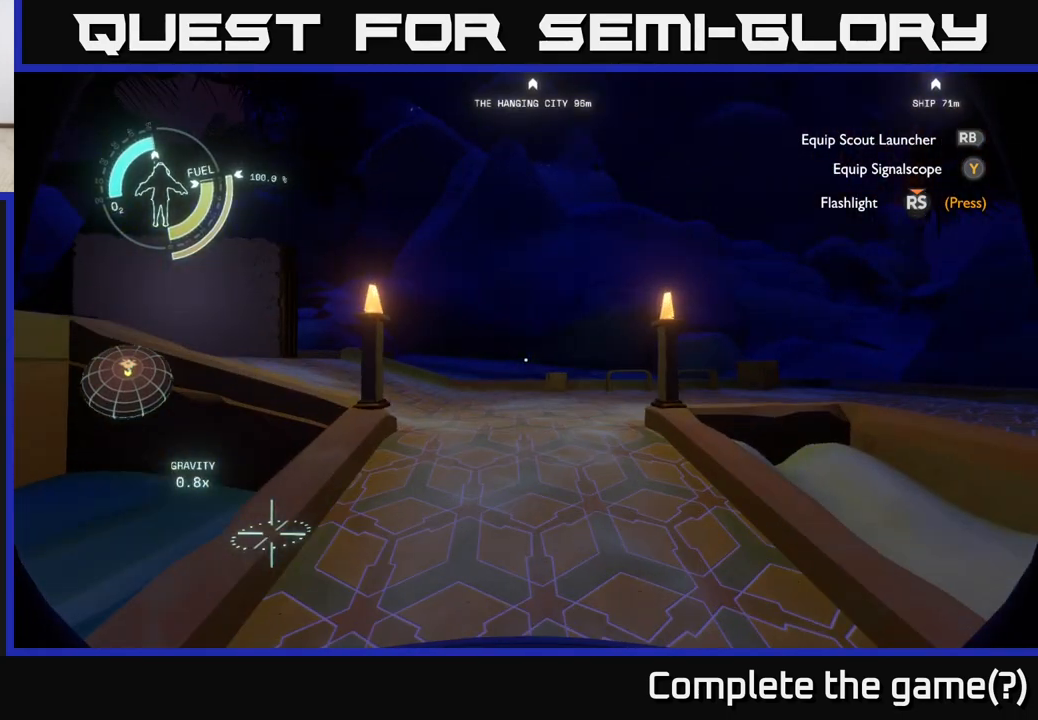
{"buttons": [], "left_stick": "up", "right_stick": "center", "events": [[433, "left_stick", "up"]]}
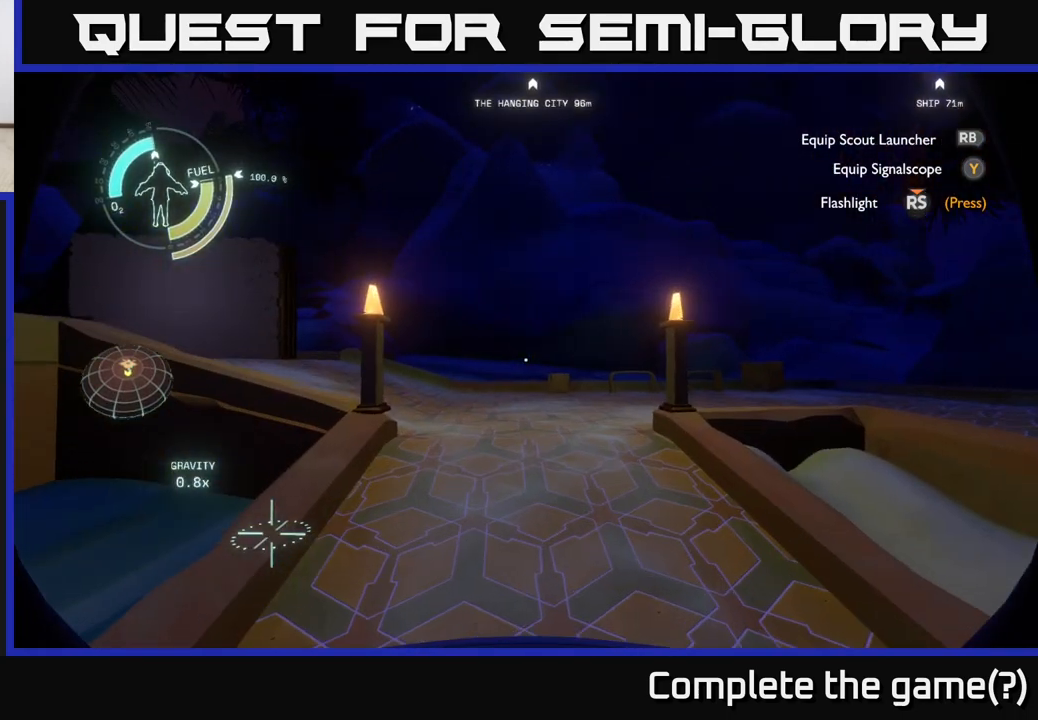
{"buttons": [], "left_stick": "up", "right_stick": "center", "events": []}
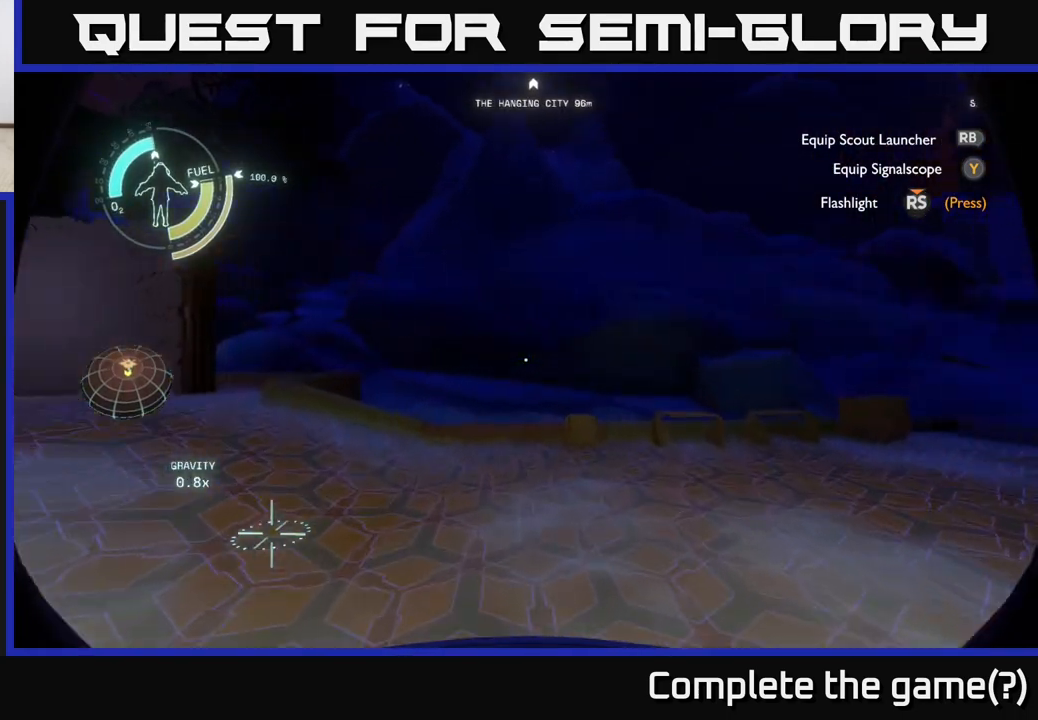
{"buttons": [], "left_stick": "up-left", "right_stick": "right", "events": [[117, "left_stick", "center"], [200, "right_stick", "right"], [433, "left_stick", "up"], [500, "left_stick", "up-left"]]}
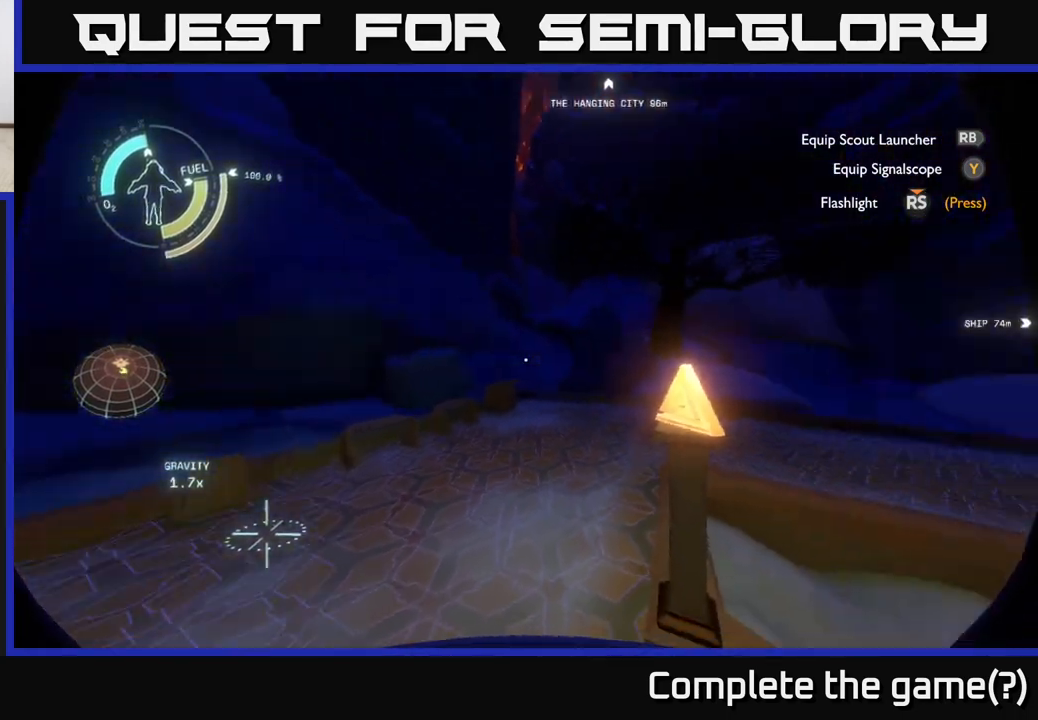
{"buttons": [], "left_stick": "up-left", "right_stick": "right", "events": [[183, "left_stick", "left"], [233, "right_stick", "center"], [450, "left_stick", "up-left"], [450, "right_stick", "right"]]}
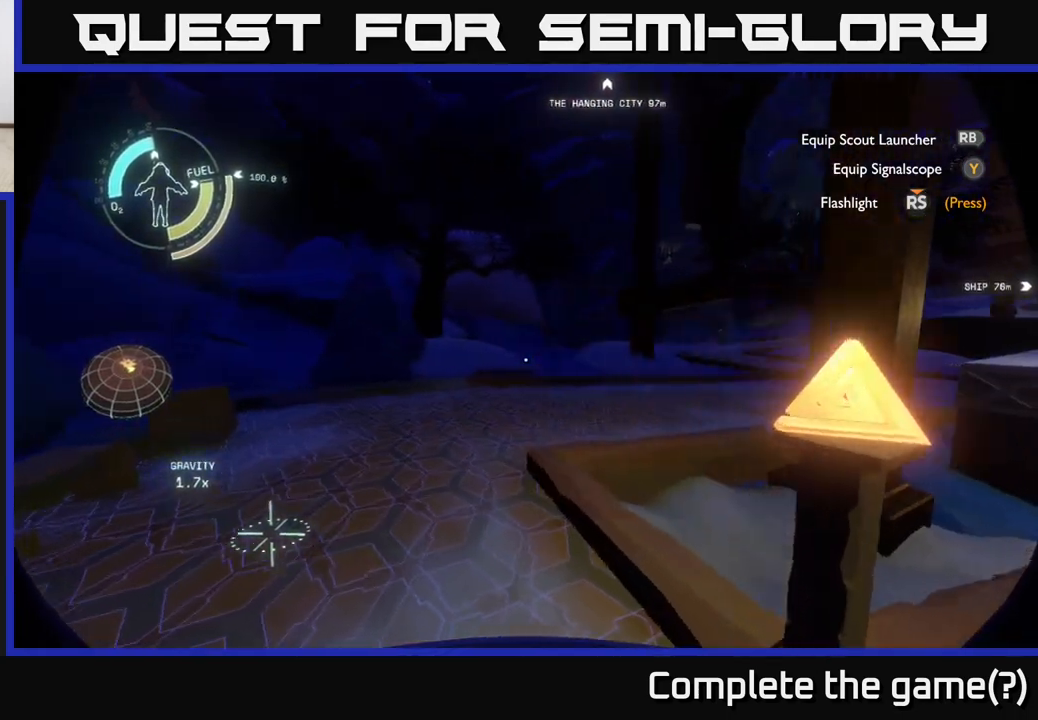
{"buttons": [], "left_stick": "up-left", "right_stick": "center", "events": [[150, "right_stick", "center"]]}
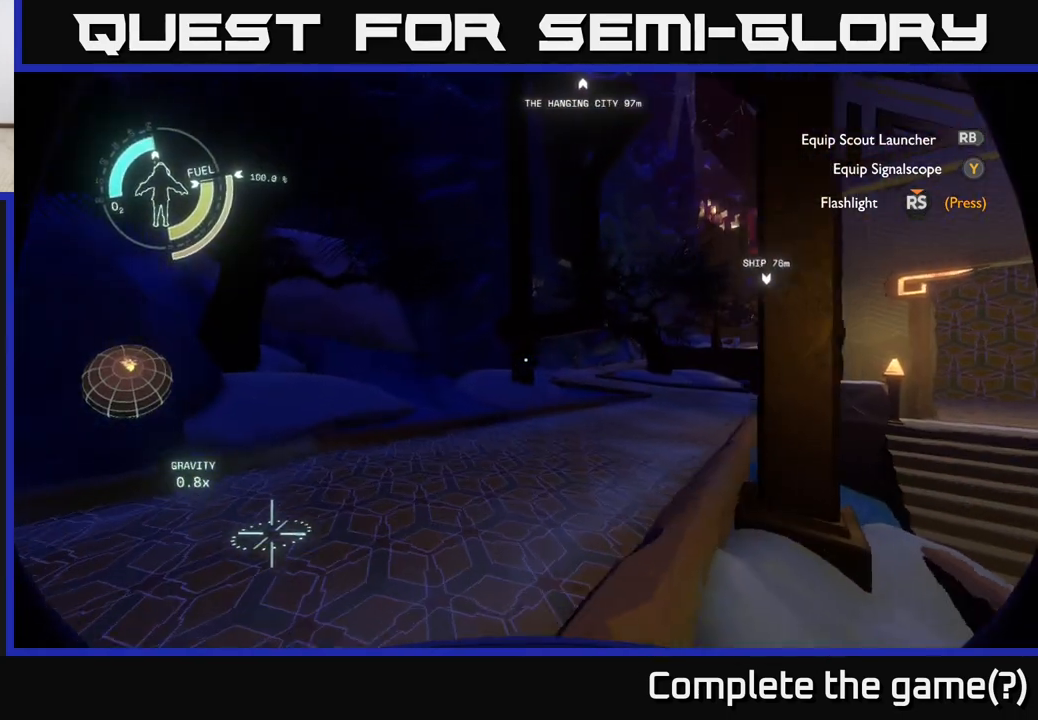
{"buttons": [], "left_stick": "up-left", "right_stick": "center", "events": [[100, "right_stick", "right"], [450, "right_stick", "center"]]}
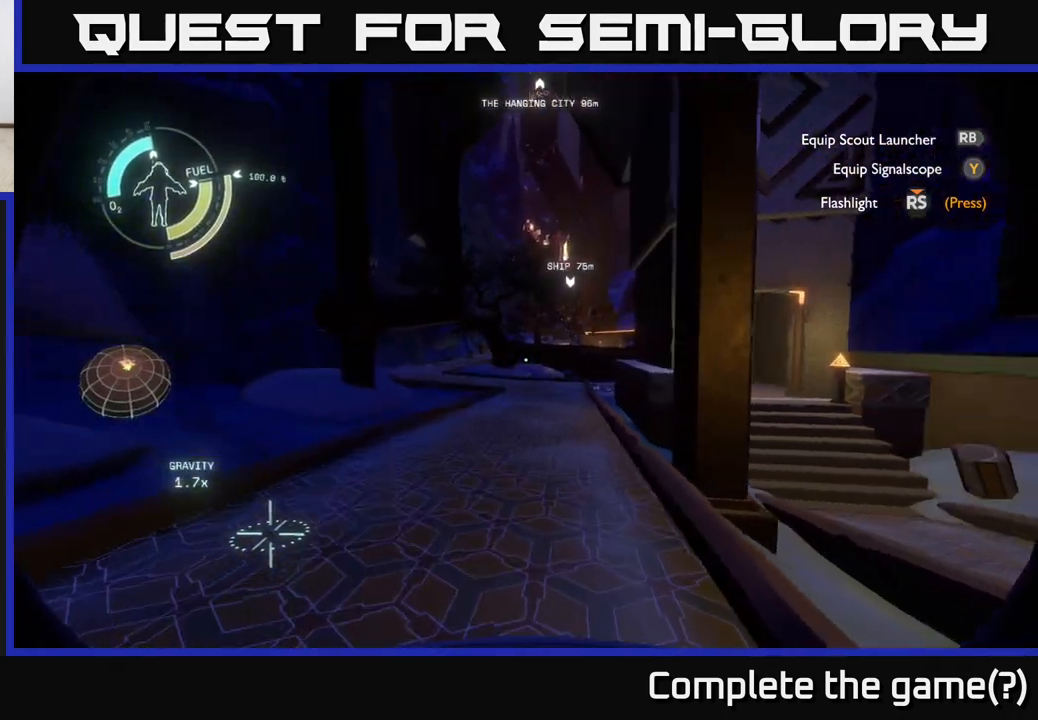
{"buttons": [], "left_stick": "up", "right_stick": "center", "events": [[250, "left_stick", "up"]]}